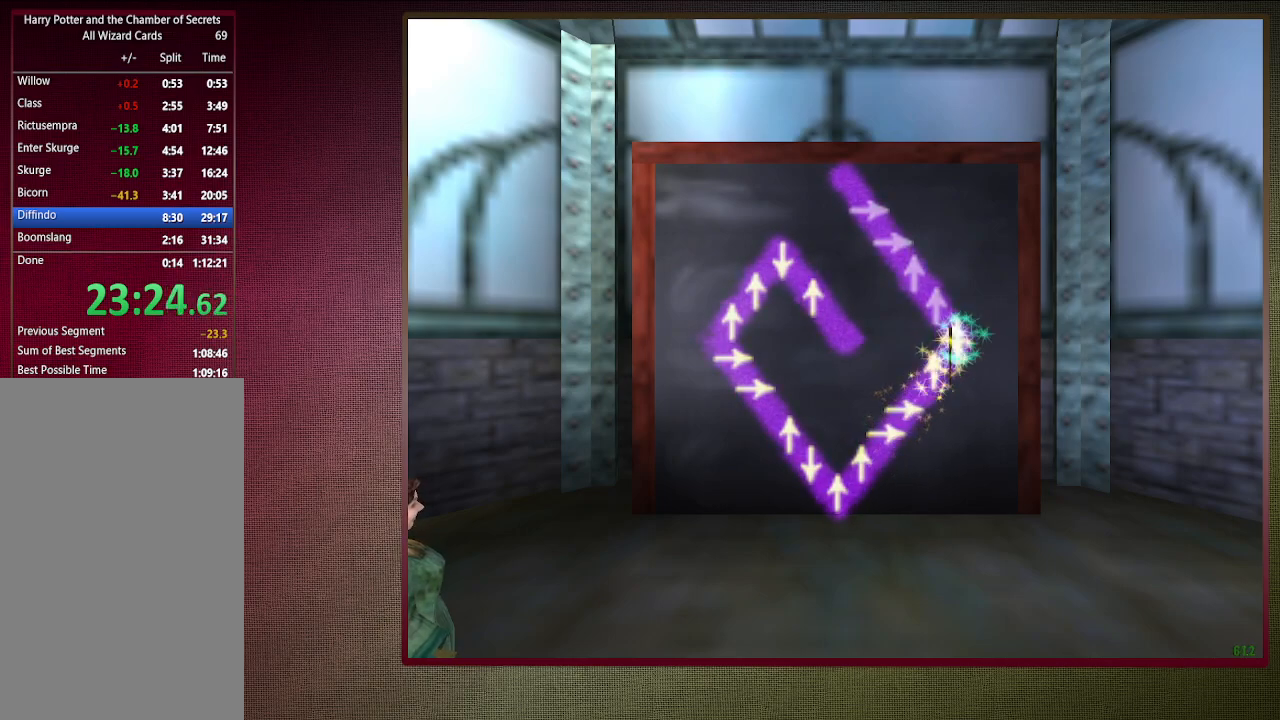
Gameplay with keyboard and mouse; each line is a JSON object with the keys and mouse buttons held at the frame after it. "events" lists presses ("down") and releases ("up") of "a", "alt", "c", "ctrl", "d", "down", "e", "f1", "left", "q", "return", "right", "s", "shift", "space", "tab", "up", "v", "w", "x", "z", "mouse_left", "mouse_wheel" and "mouse_right" between this image and that frame as [ms after this image, input, new state], when the widget could be followed in between. "mouse_left", "mouse_wheel", "mouse_right" = the "left", "wheel", "right" buttons of the "mouse" list. No other keys are recorded. "wheel" means that the mouse wheel is clicked or scrolled. Mouse movement is not recorded. Not read: other_keys.
{"keys": ["space", "up"], "mouse": [], "events": [[433, "up", "down"]]}
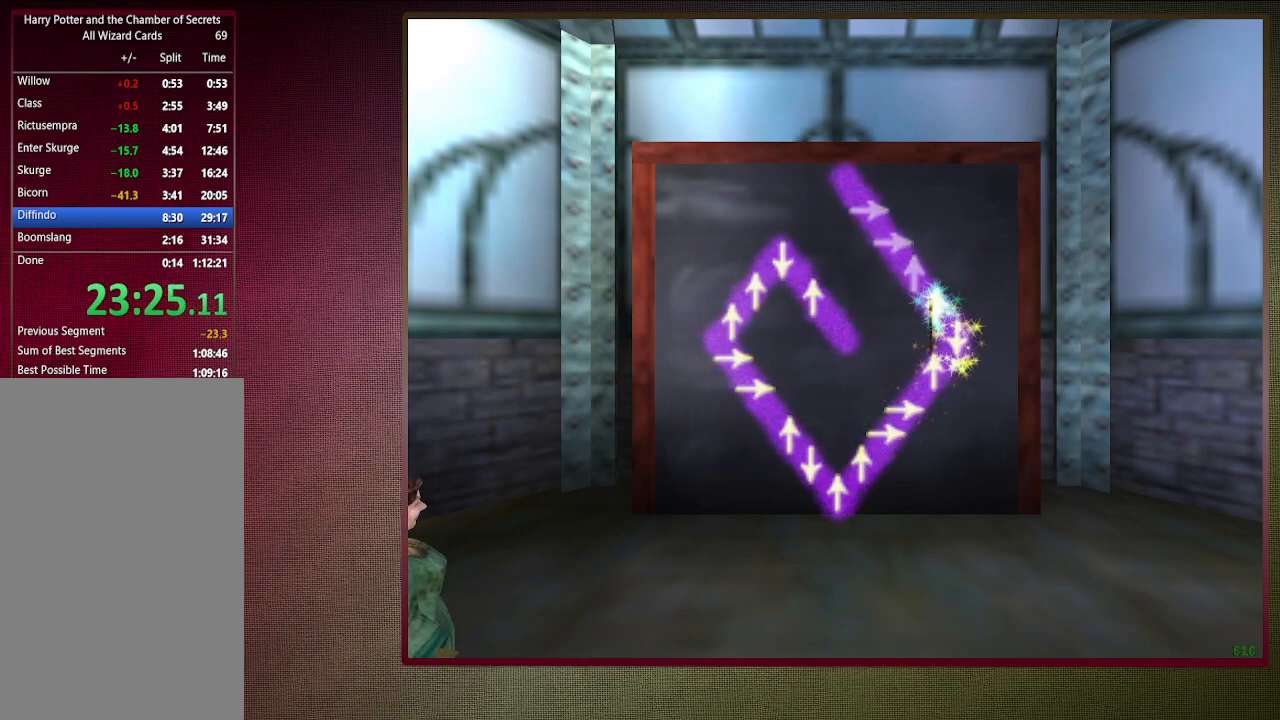
{"keys": ["space", "up"], "mouse": [], "events": [[67, "up", "up"], [450, "up", "down"]]}
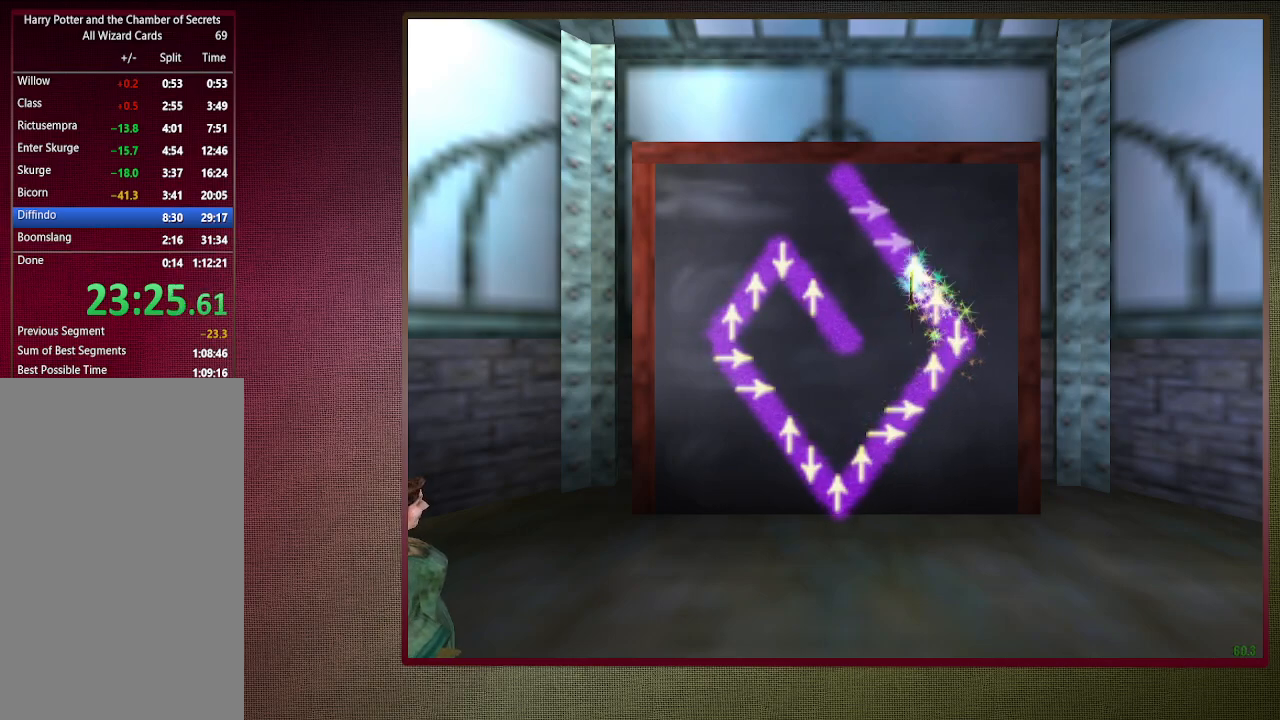
{"keys": ["right", "space"], "mouse": [], "events": [[100, "up", "up"], [467, "right", "down"]]}
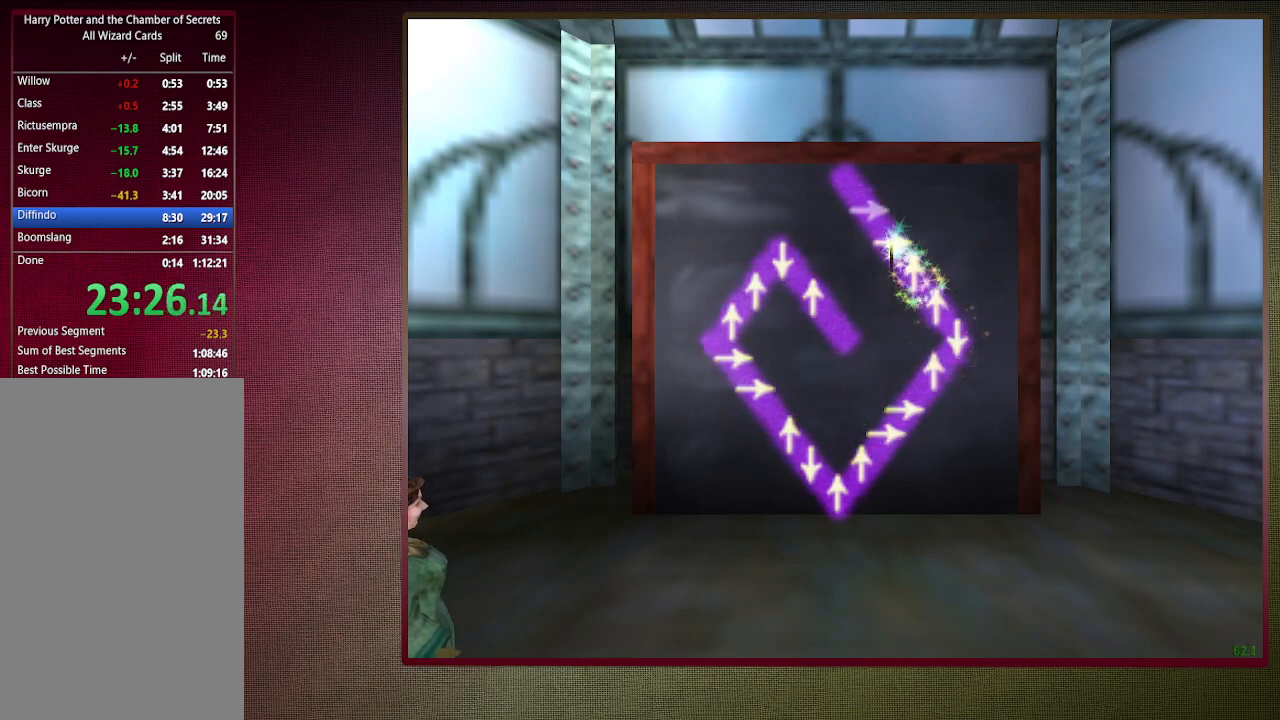
{"keys": ["space"], "mouse": [], "events": [[100, "right", "up"]]}
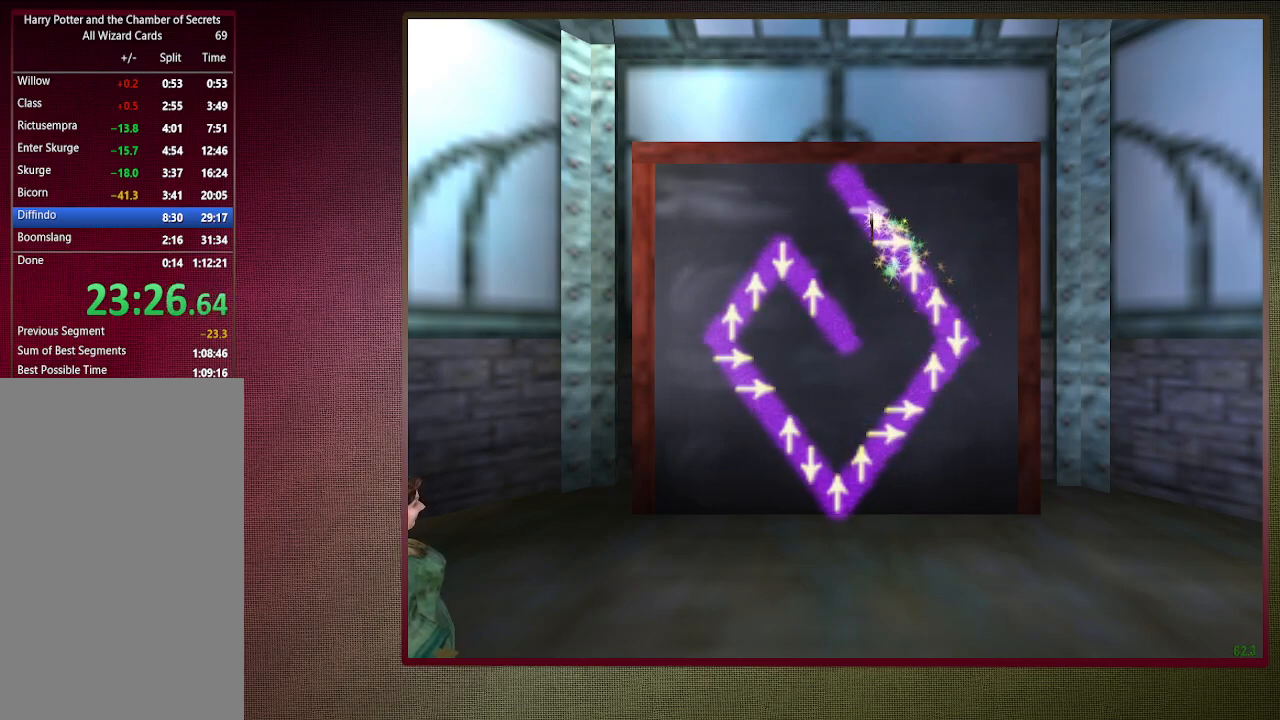
{"keys": ["space"], "mouse": [], "events": [[33, "right", "down"], [133, "right", "up"]]}
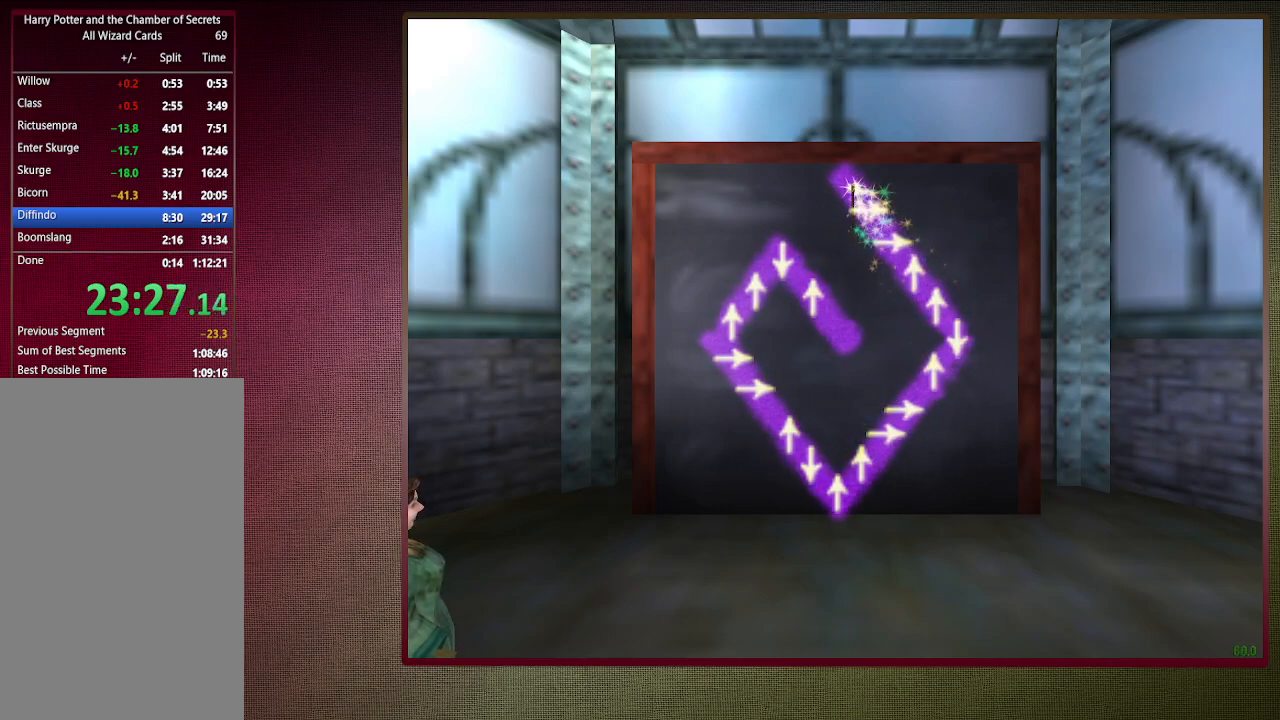
{"keys": ["space"], "mouse": [], "events": []}
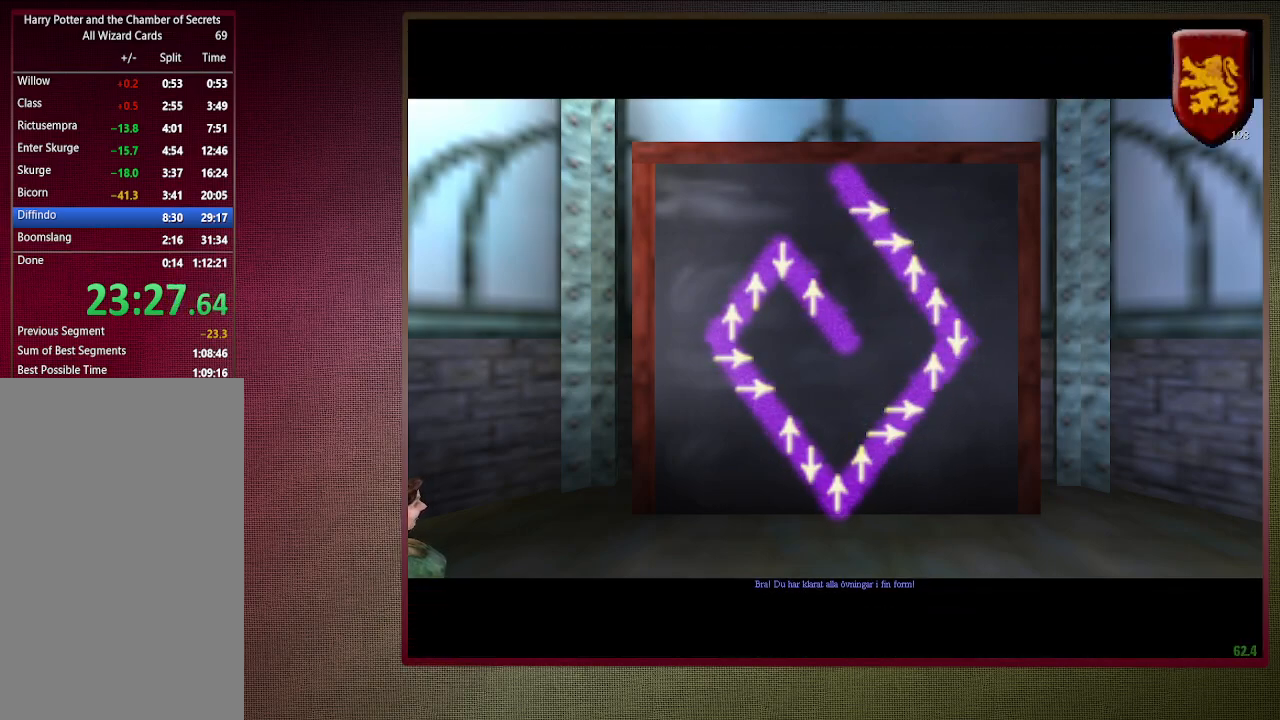
{"keys": ["space"], "mouse": [], "events": []}
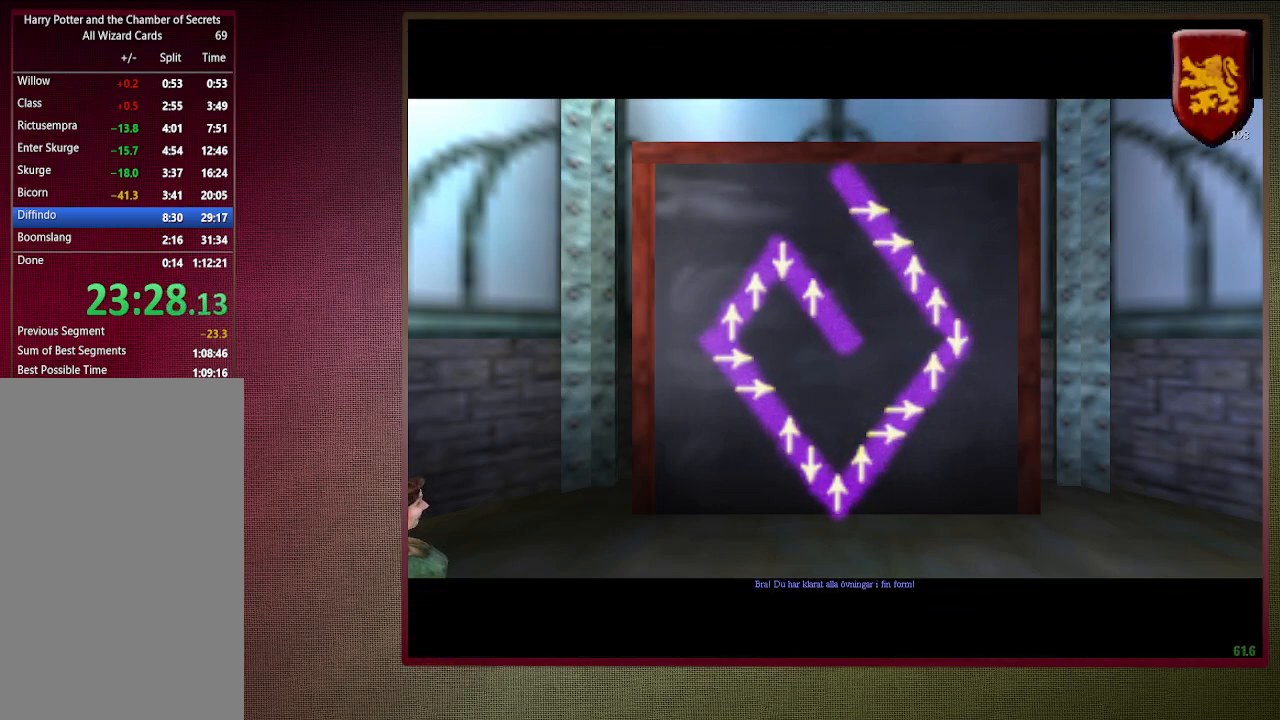
{"keys": ["d", "space", "v"], "mouse": [], "events": [[33, "d", "down"], [33, "v", "down"]]}
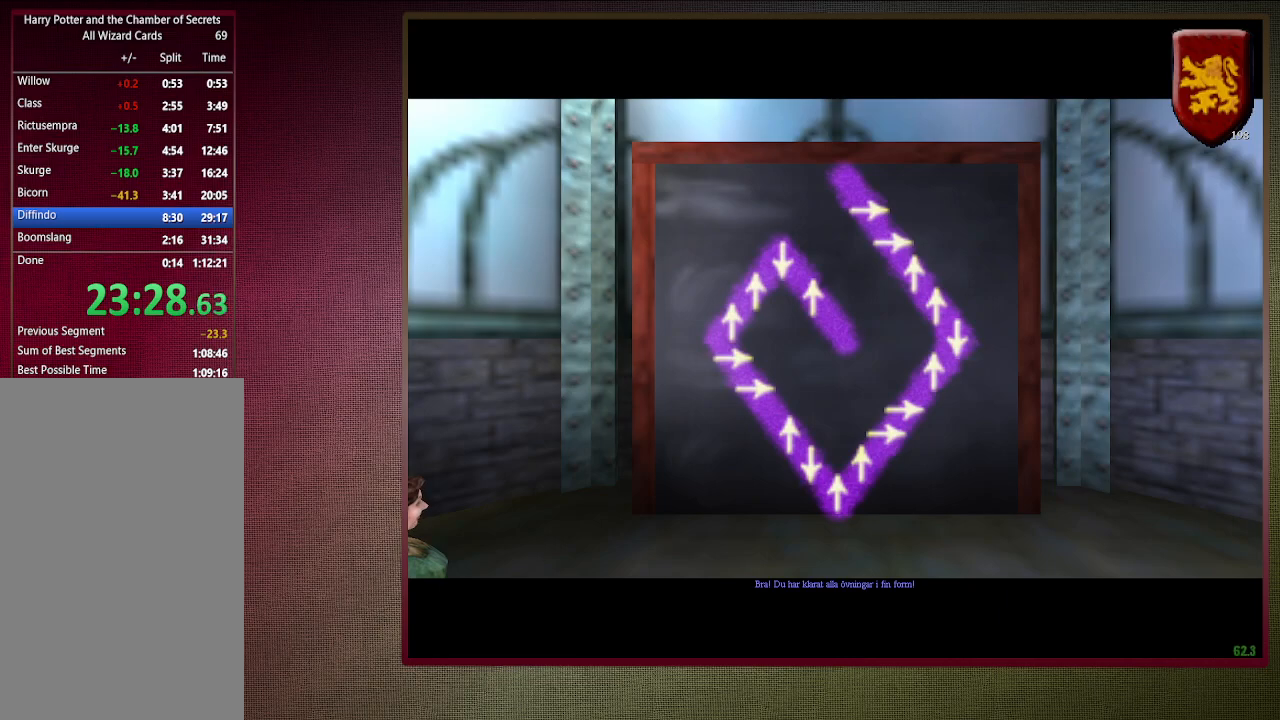
{"keys": ["d", "space", "v"], "mouse": [], "events": []}
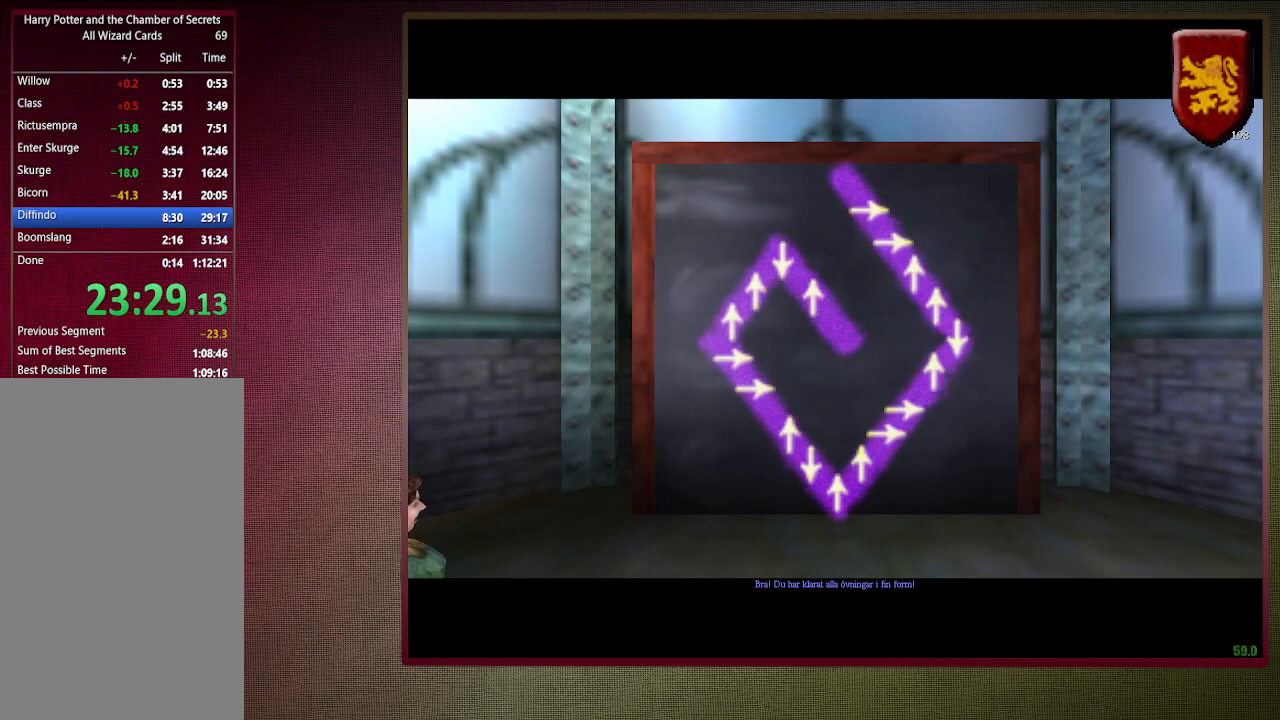
{"keys": ["d", "space", "v"], "mouse": [], "events": []}
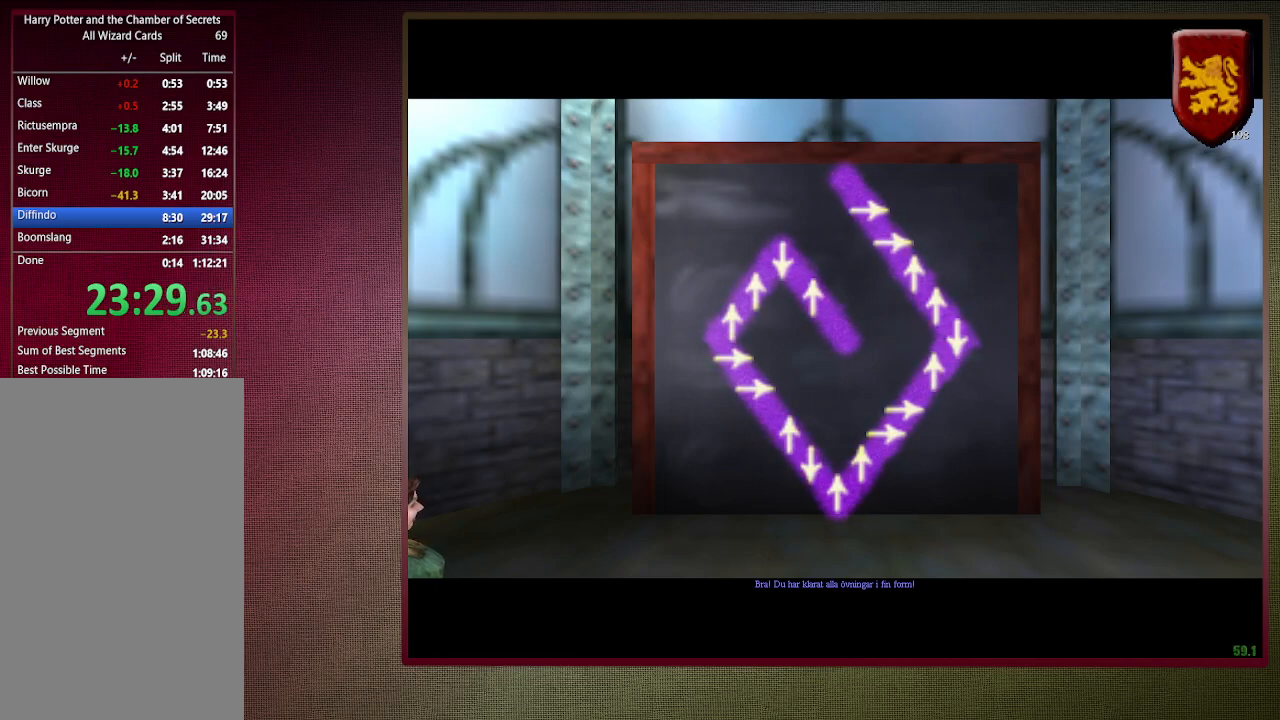
{"keys": ["d", "space", "v"], "mouse": [], "events": []}
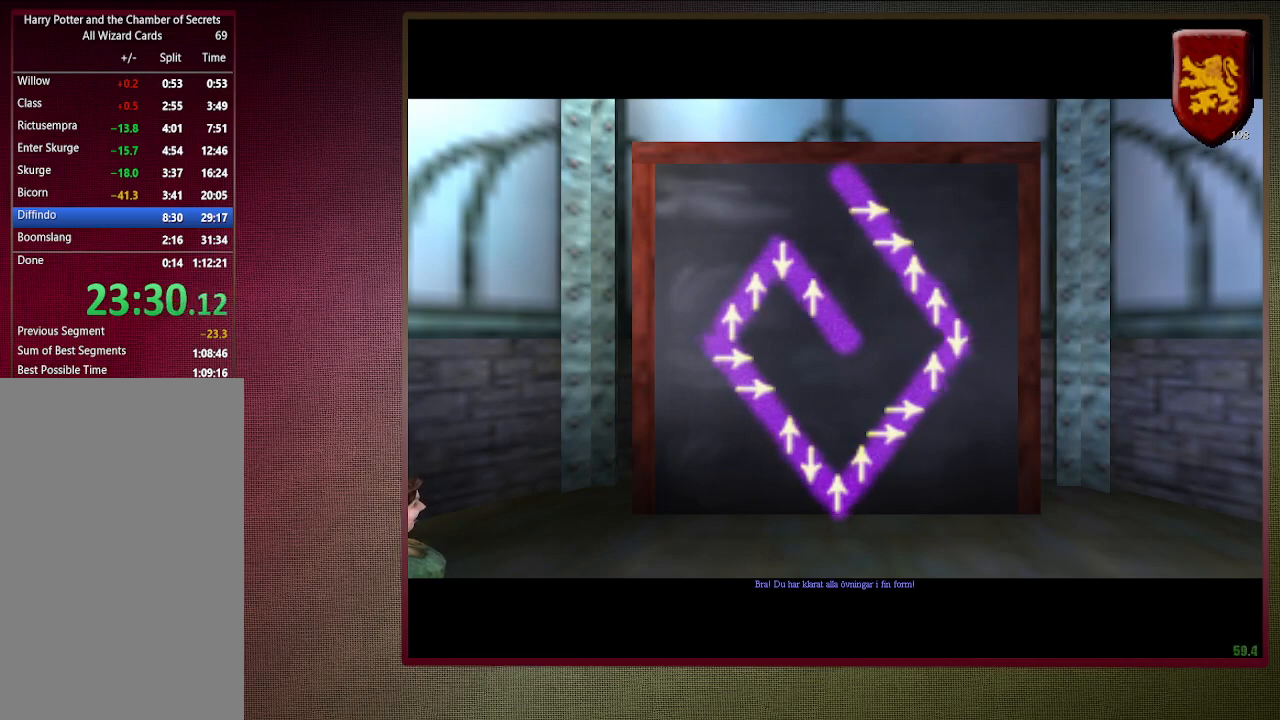
{"keys": ["d", "space", "v"], "mouse": [], "events": []}
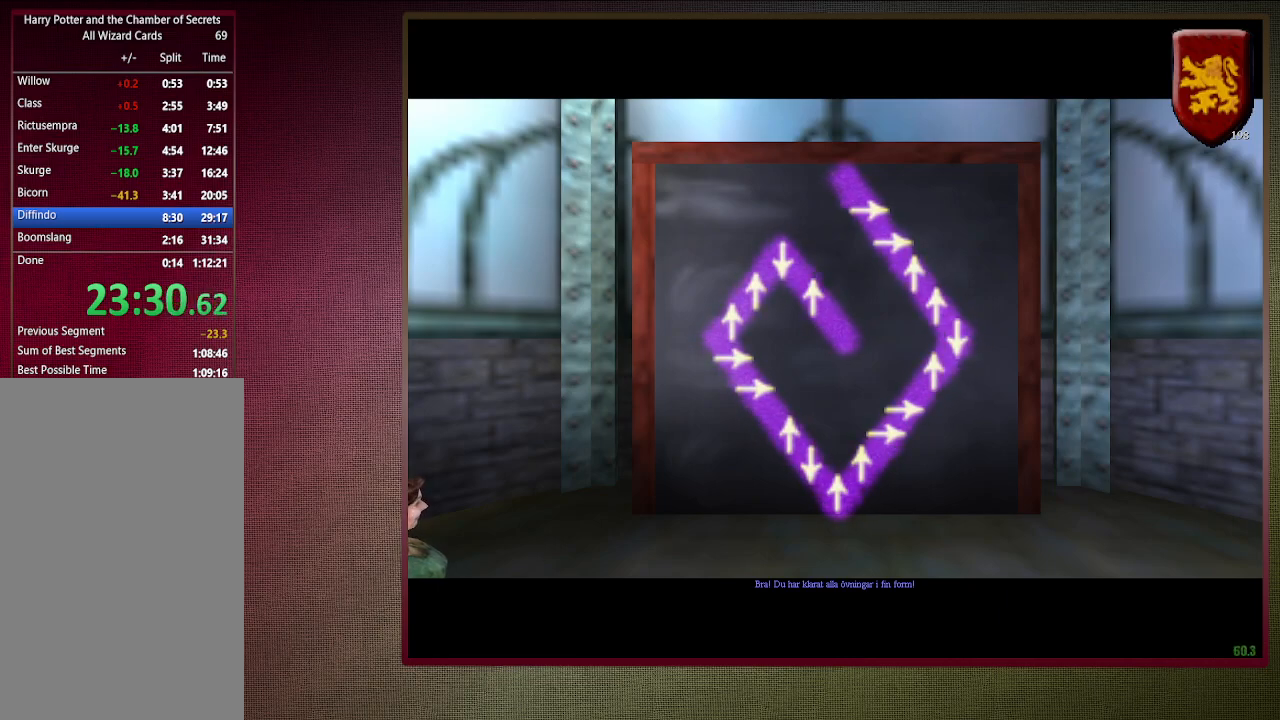
{"keys": ["d", "space", "v"], "mouse": [], "events": []}
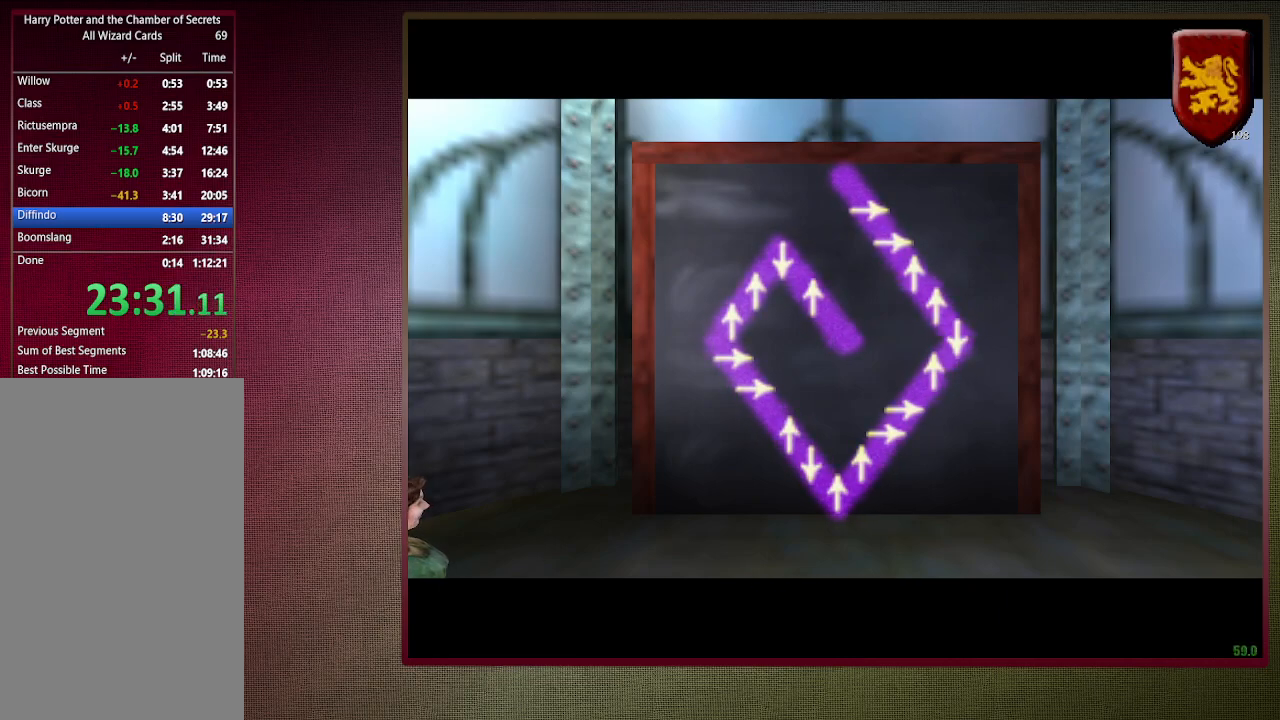
{"keys": ["d", "space", "v"], "mouse": [], "events": []}
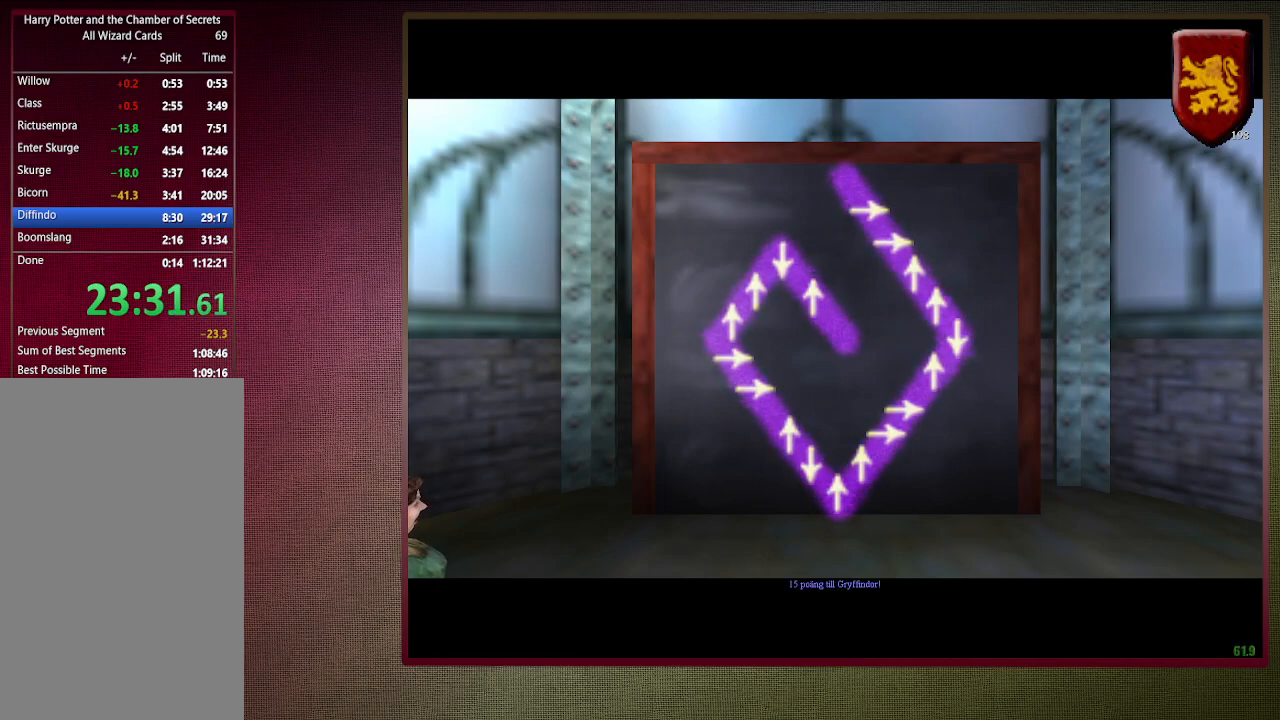
{"keys": ["d", "space", "v"], "mouse": [], "events": []}
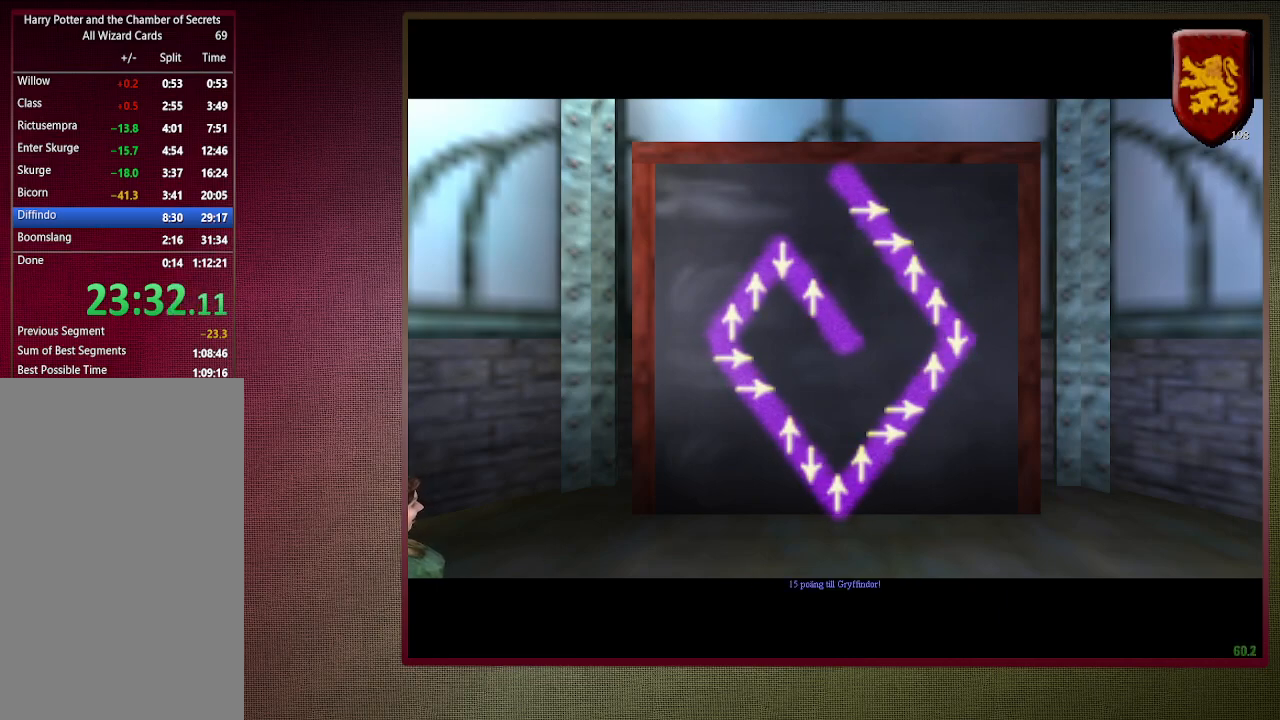
{"keys": ["d", "space", "v"], "mouse": [], "events": []}
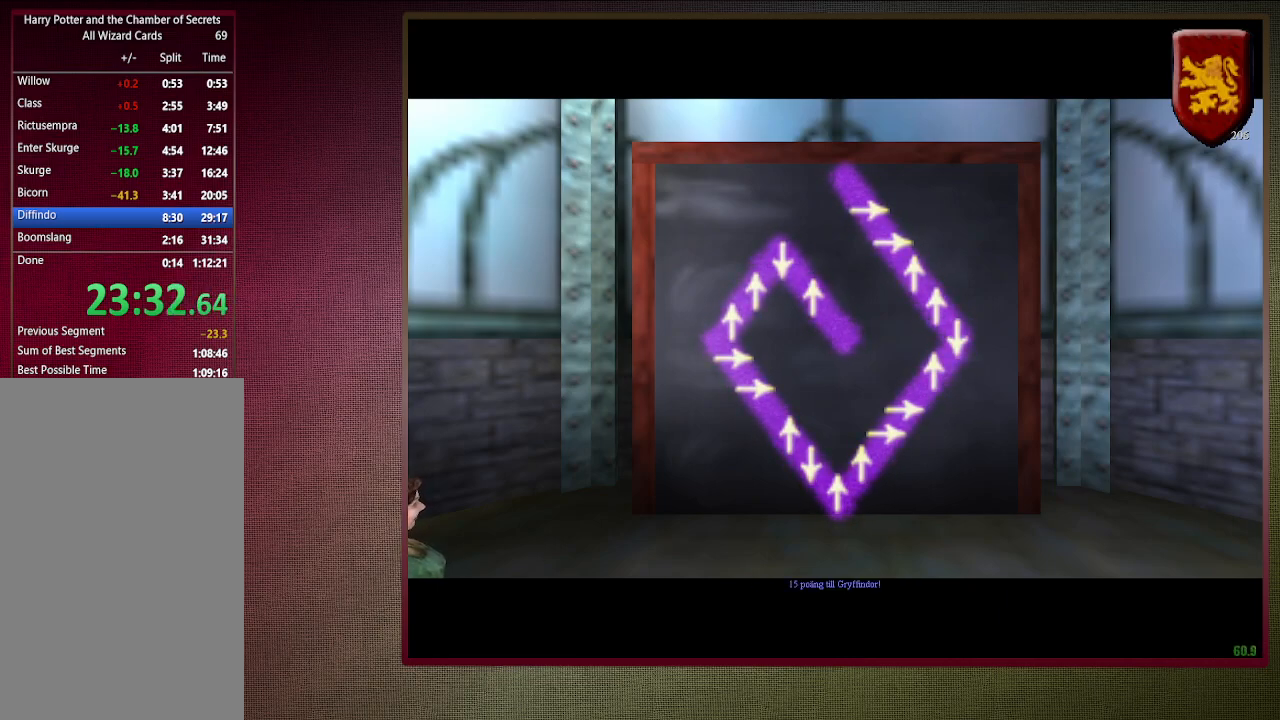
{"keys": ["d", "space", "v"], "mouse": [], "events": []}
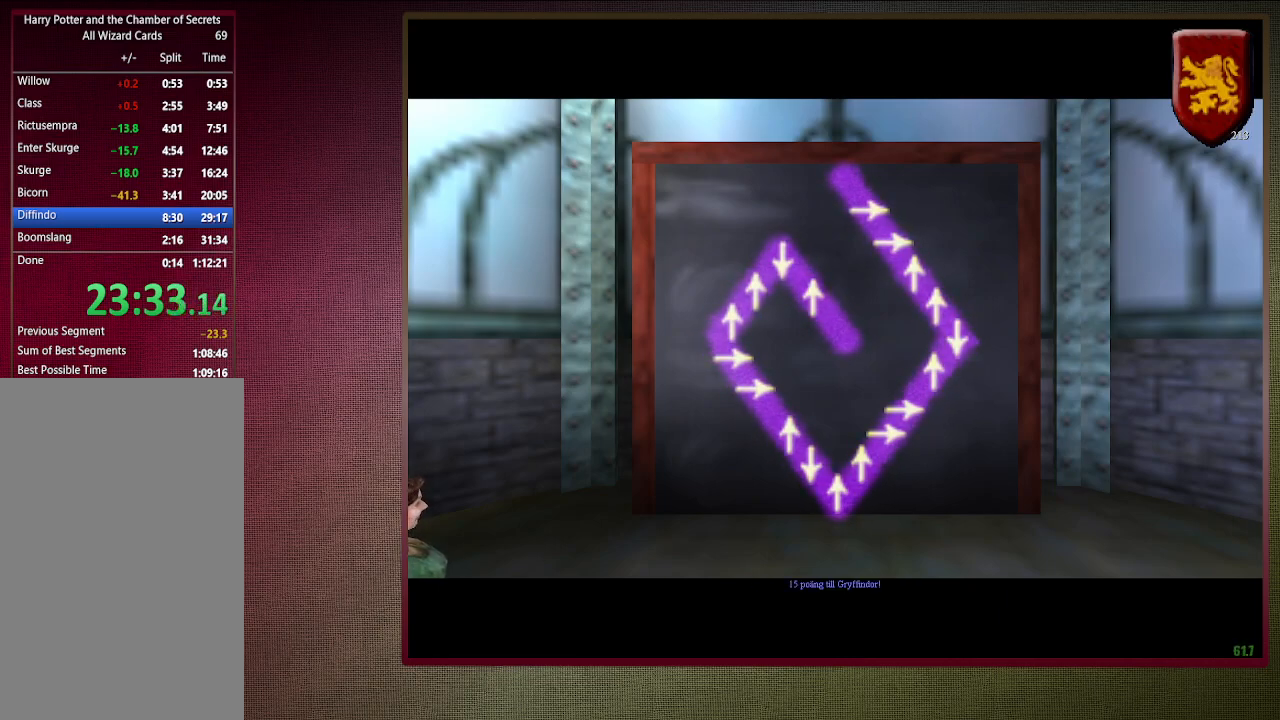
{"keys": ["d", "space", "v"], "mouse": [], "events": []}
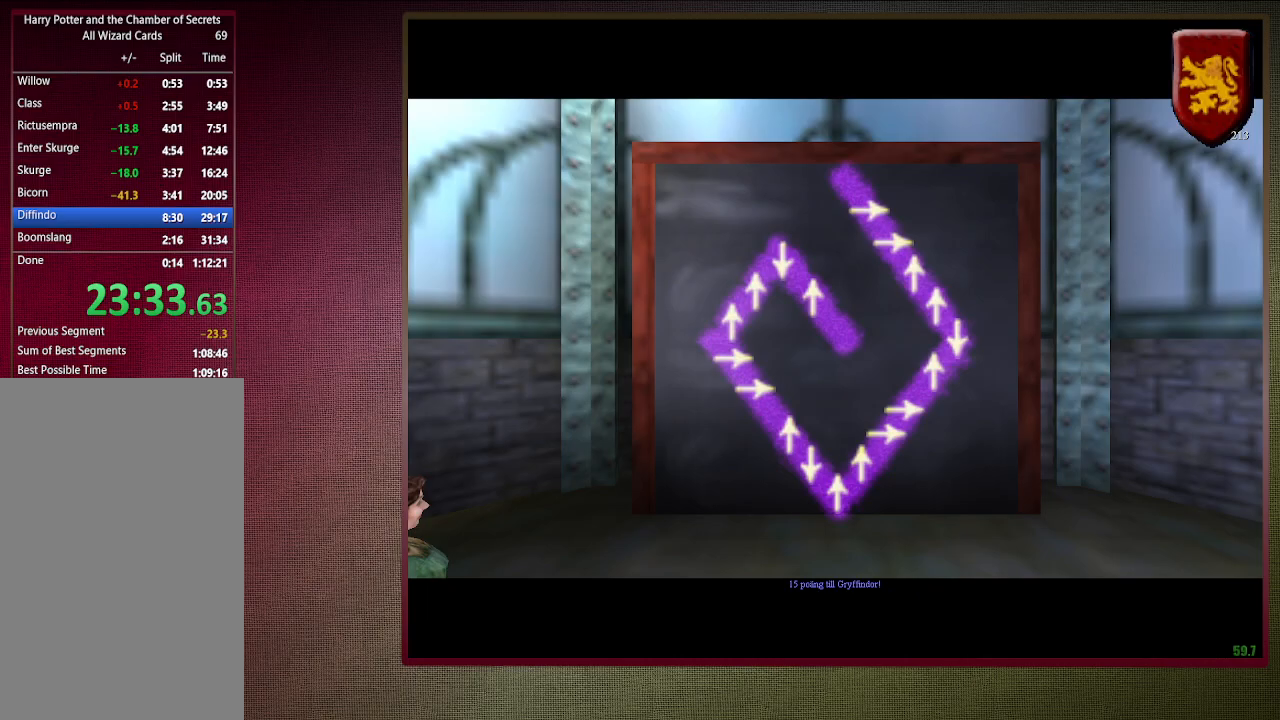
{"keys": ["d", "space", "v"], "mouse": [], "events": []}
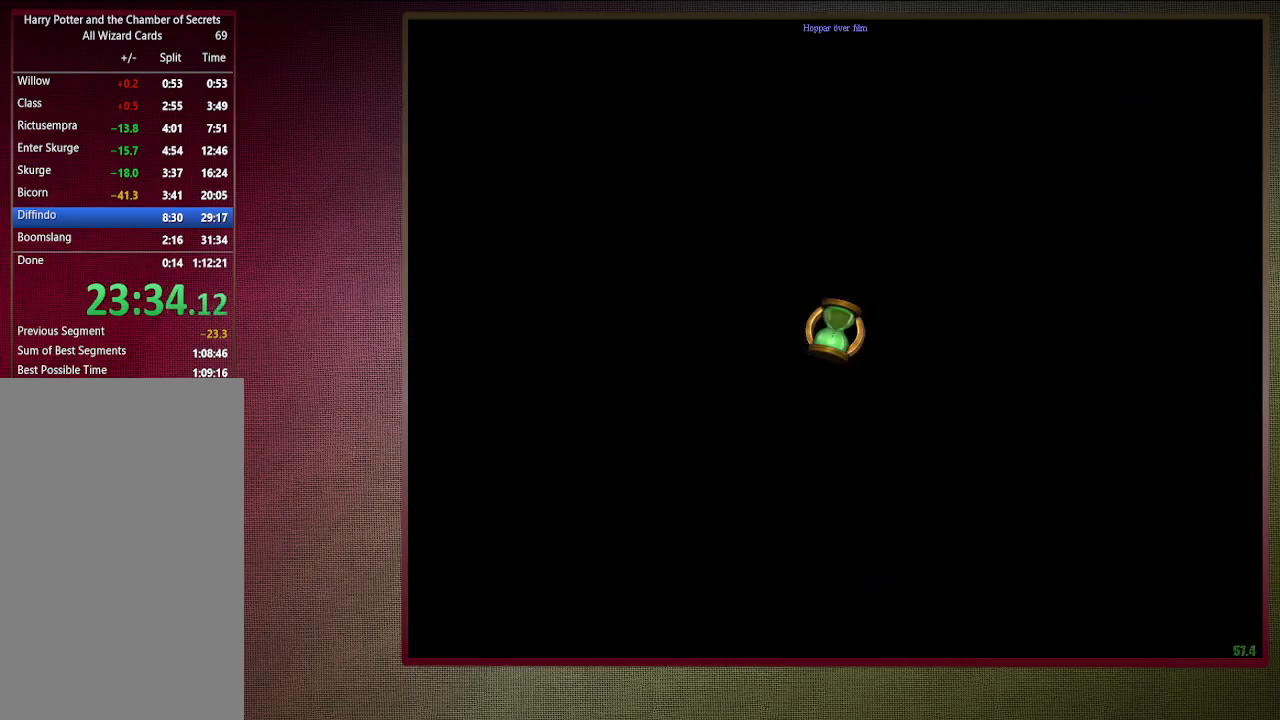
{"keys": ["d", "space", "v"], "mouse": [], "events": []}
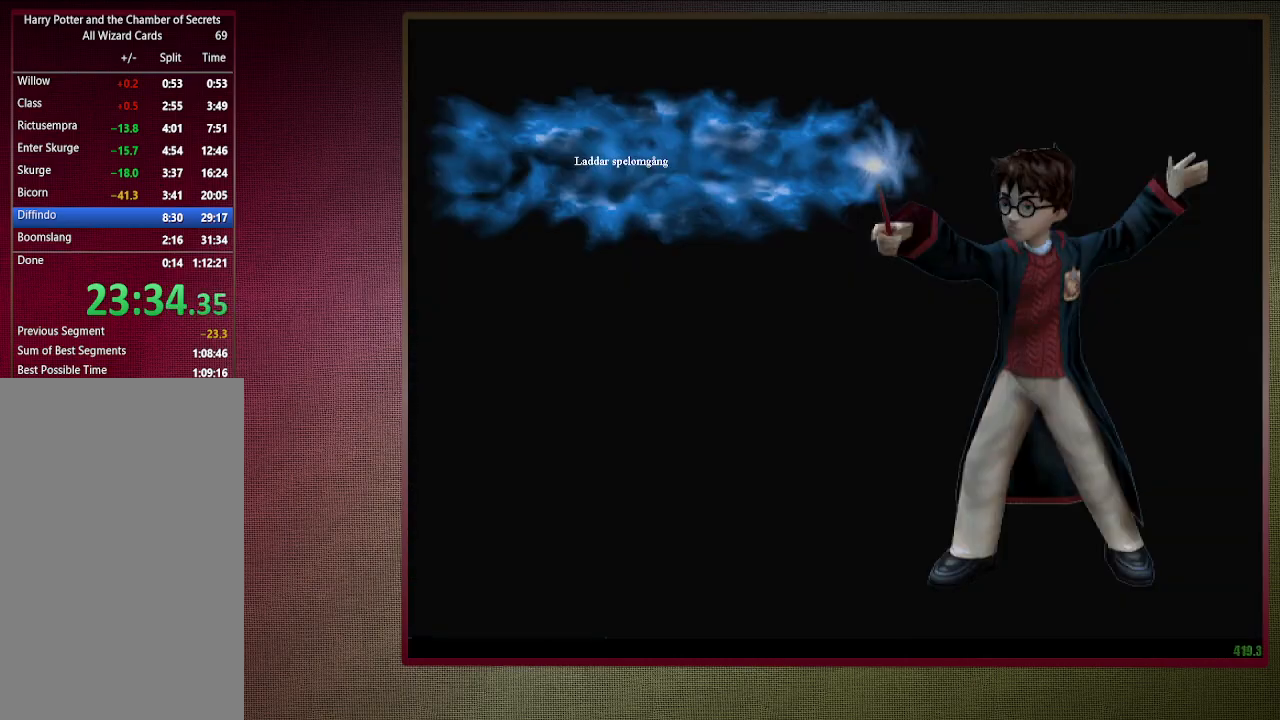
{"keys": ["d", "space", "v"], "mouse": [], "events": []}
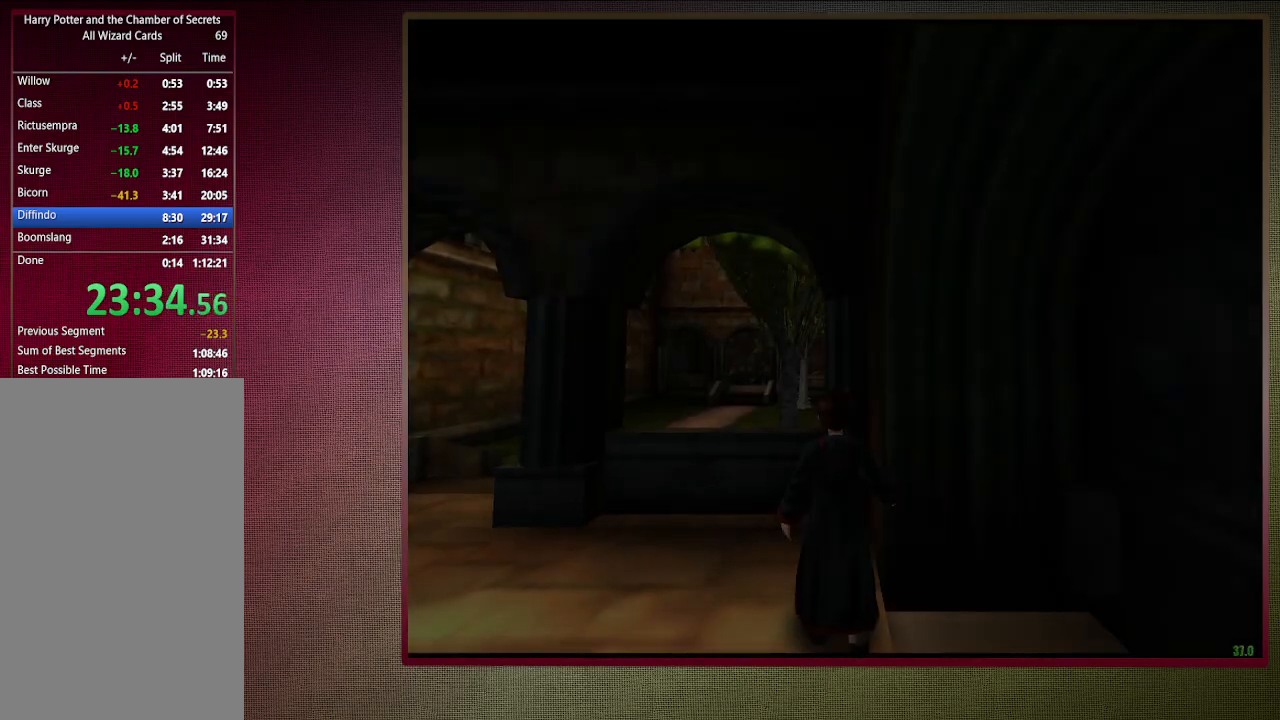
{"keys": ["d", "space", "v"], "mouse": [], "events": []}
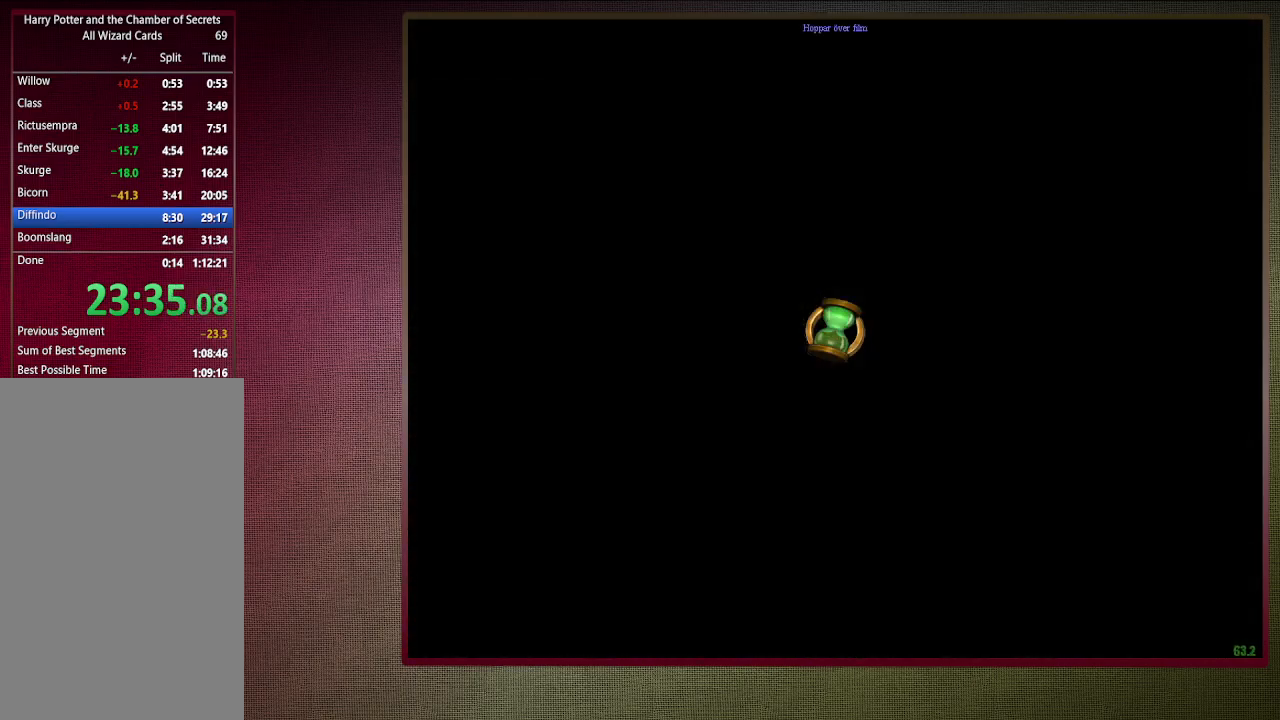
{"keys": ["d", "space", "v"], "mouse": [], "events": []}
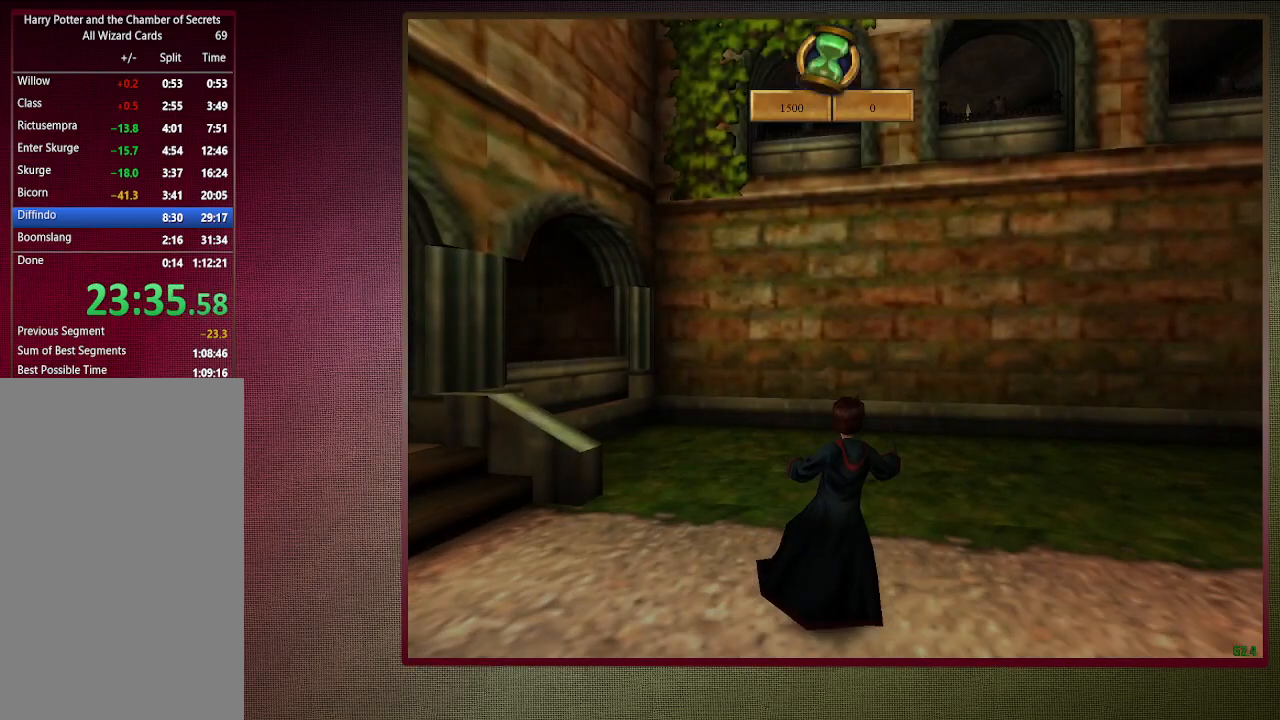
{"keys": ["shift", "space", "w"], "mouse": [], "events": [[200, "d", "up"], [300, "w", "down"], [350, "v", "up"], [400, "shift", "down"]]}
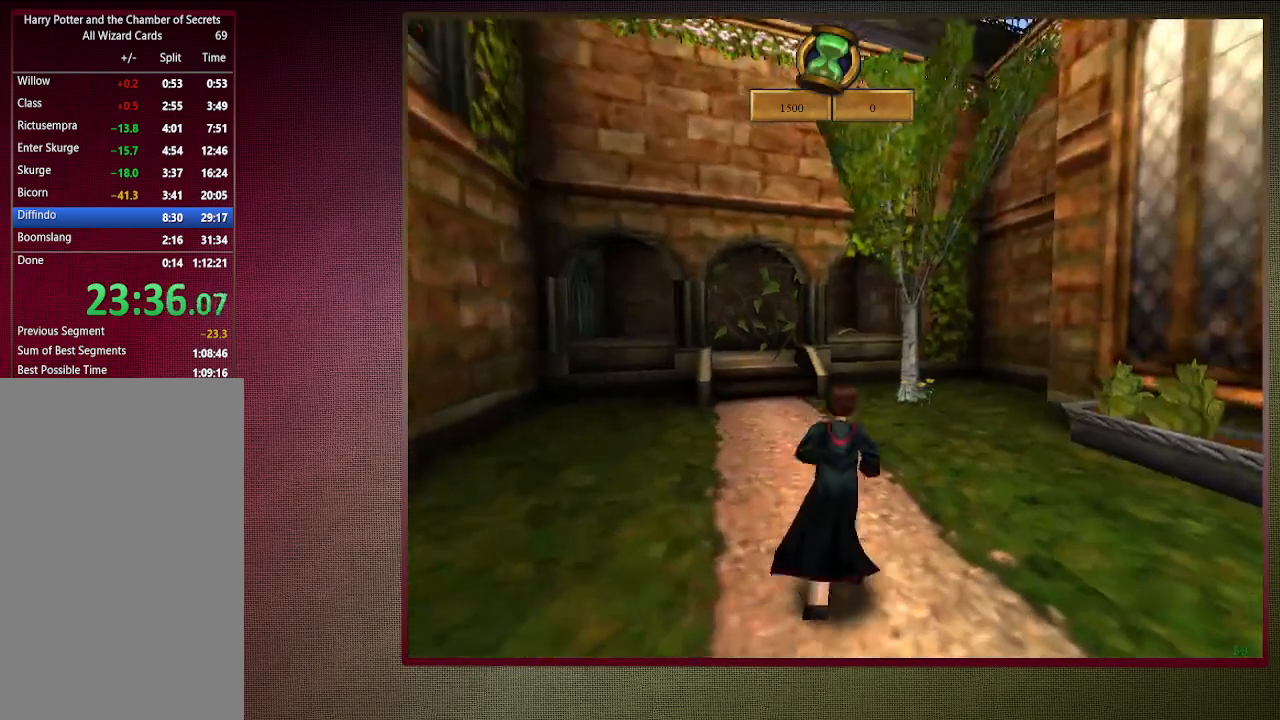
{"keys": ["shift", "space", "w"], "mouse": [], "events": []}